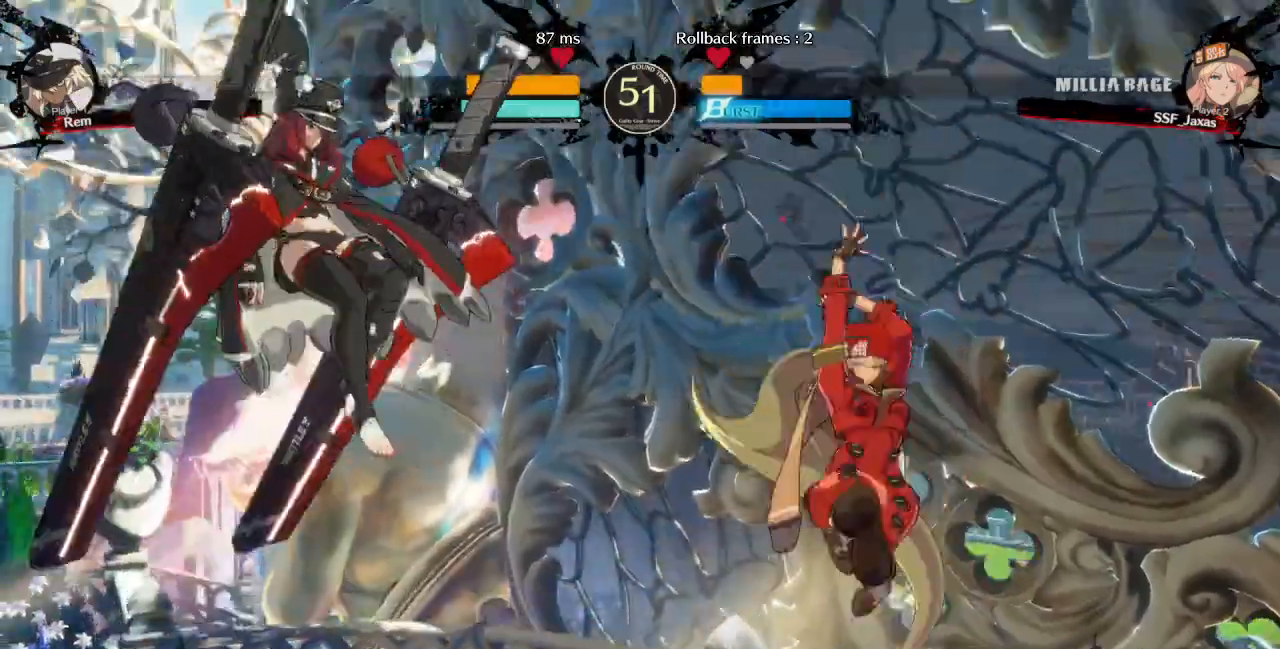
Gameplay with a controller (arcade stick); each line is a JSON object with the inputs held at the frame after it. "events" lists button and stick changes between this image and that frame as [ms after this image, input, new state], when the widget could be followed in between. Not read: L3 R3 SELECT START other_buttons.
{"buttons": ["DPAD_RIGHT"], "events": [[80, "L1", "down"], [200, "L1", "up"]]}
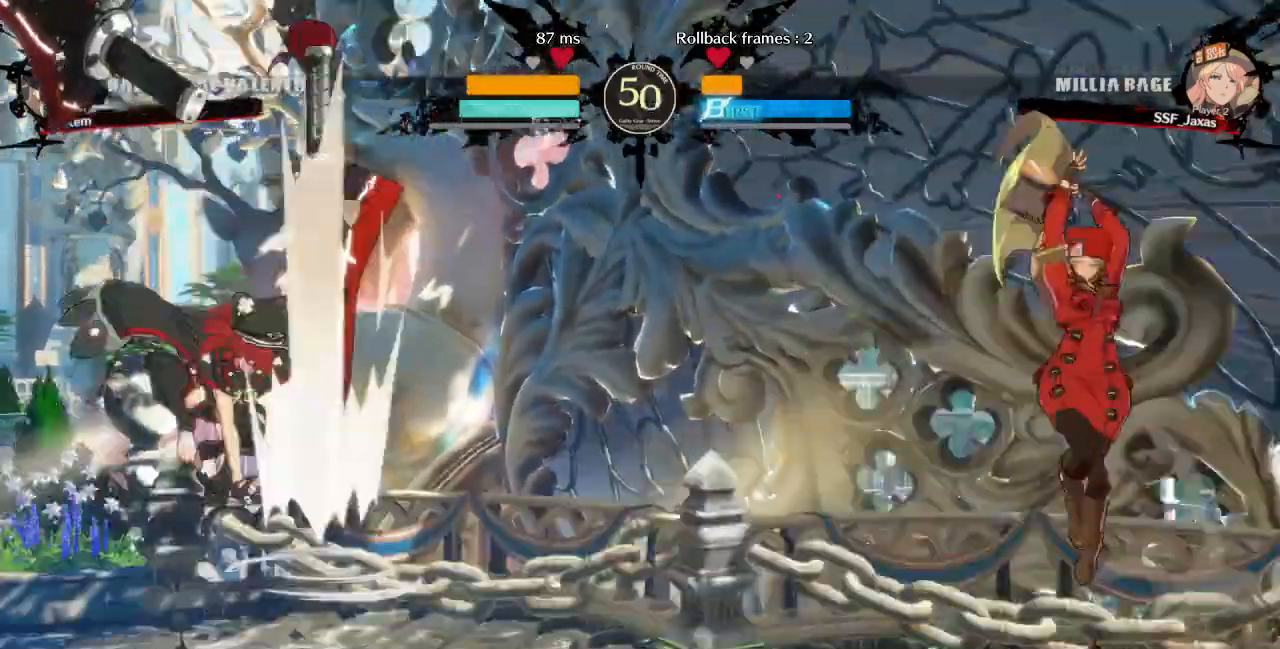
{"buttons": ["DPAD_RIGHT"], "events": []}
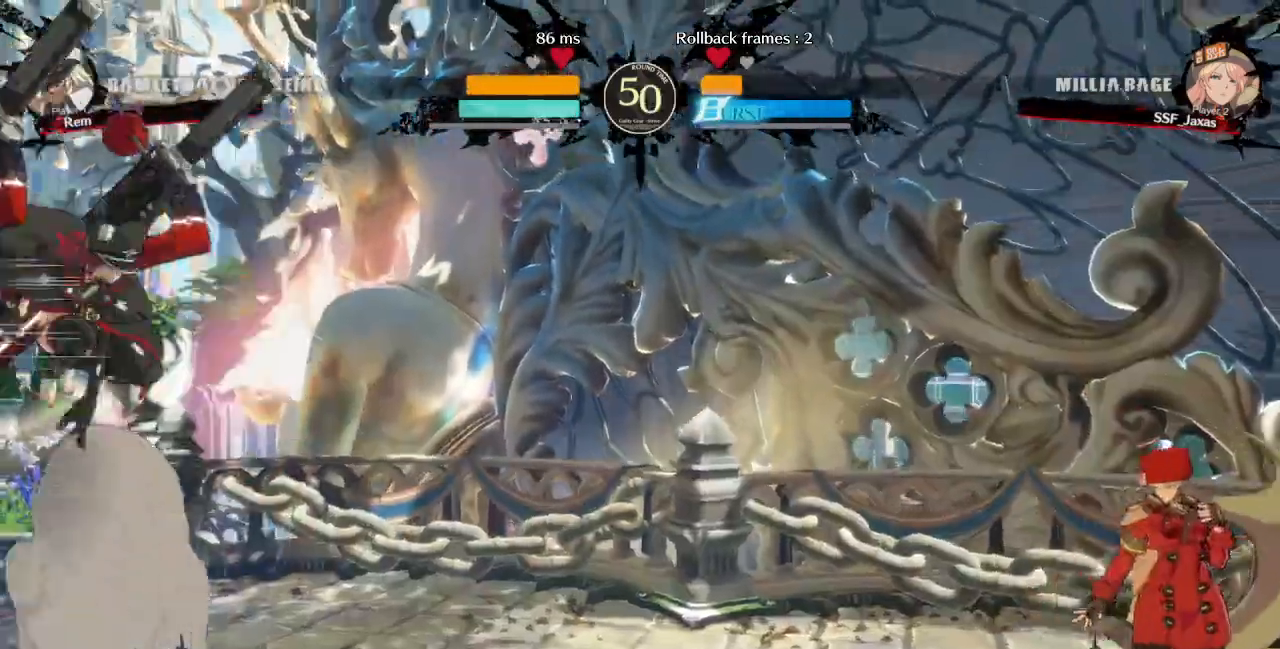
{"buttons": ["DPAD_RIGHT"], "events": []}
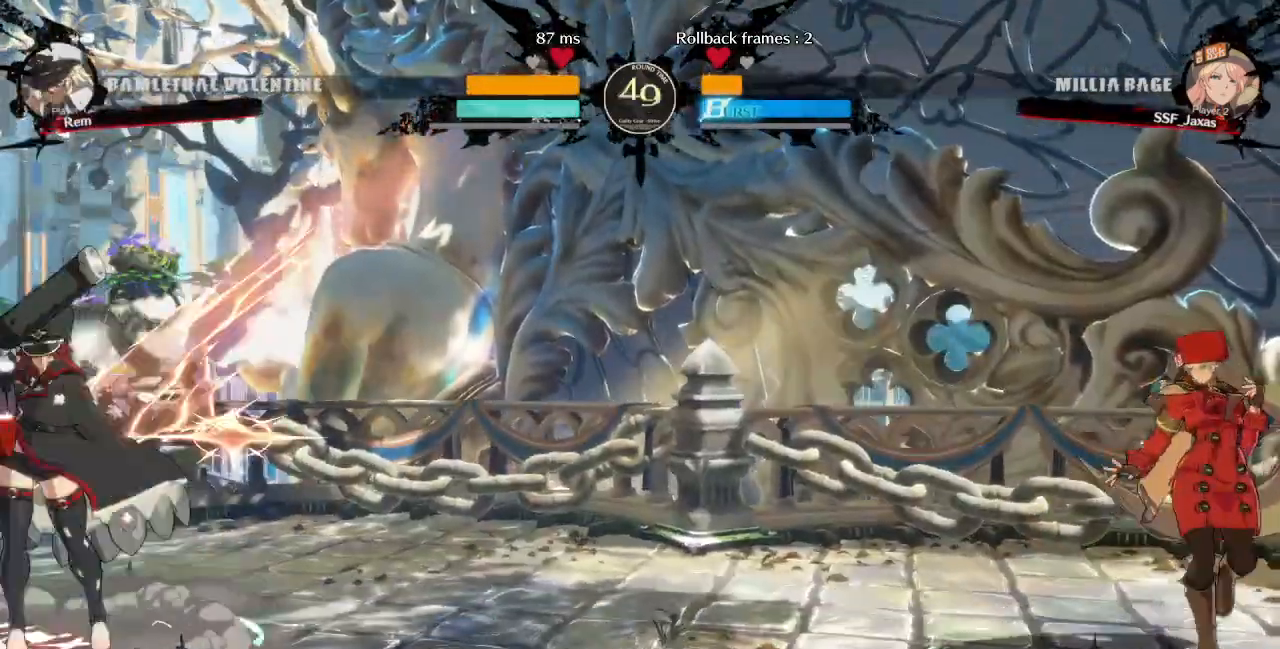
{"buttons": ["DPAD_DOWN", "DPAD_RIGHT"], "events": [[400, "DPAD_DOWN", "down"]]}
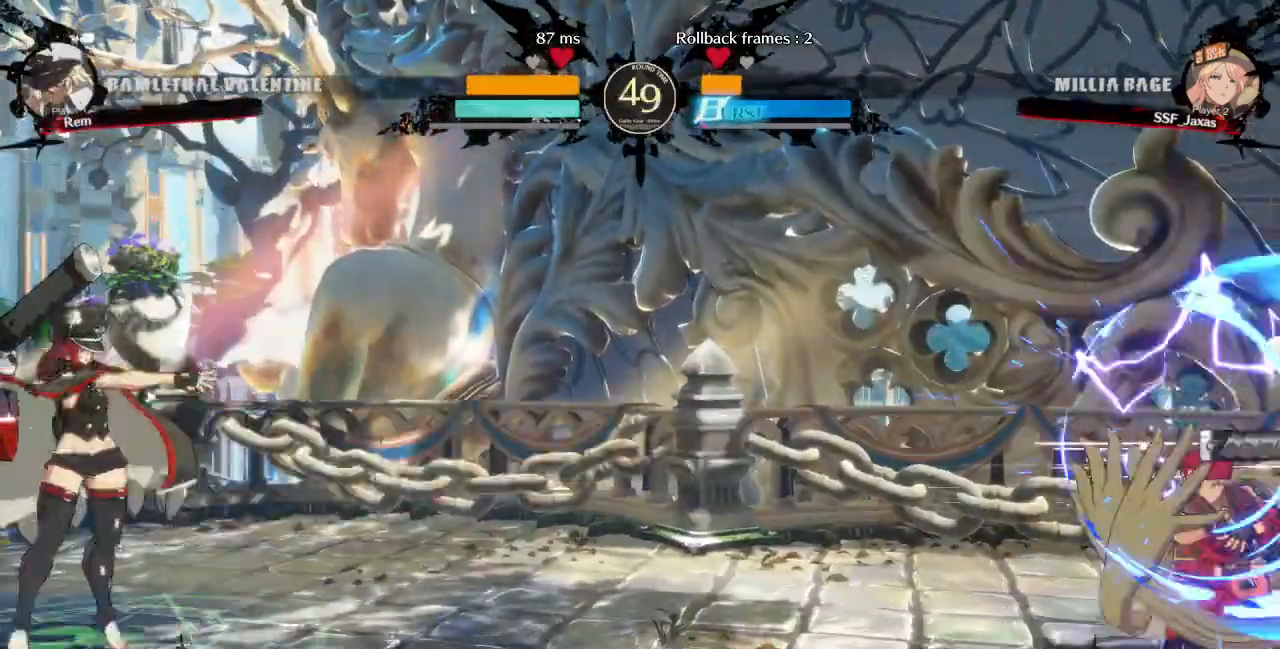
{"buttons": ["DPAD_LEFT"], "events": [[280, "DPAD_DOWN", "up"], [280, "DPAD_RIGHT", "up"], [320, "DPAD_LEFT", "down"], [400, "DPAD_LEFT", "up"], [440, "DPAD_LEFT", "down"]]}
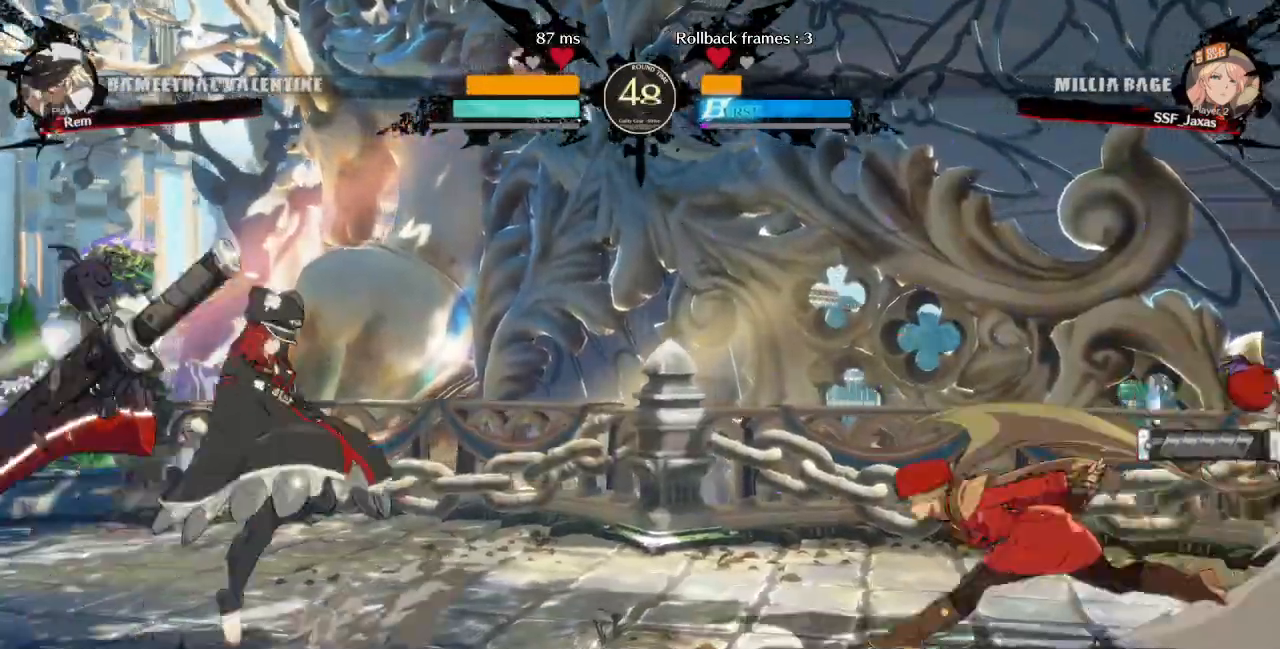
{"buttons": ["DPAD_DOWN", "DPAD_RIGHT"], "events": [[280, "DPAD_DOWN", "down"], [280, "DPAD_LEFT", "up"], [320, "DPAD_RIGHT", "down"], [320, "SQUARE", "down"], [320, "TRIANGLE", "down"], [440, "SQUARE", "up"], [440, "TRIANGLE", "up"]]}
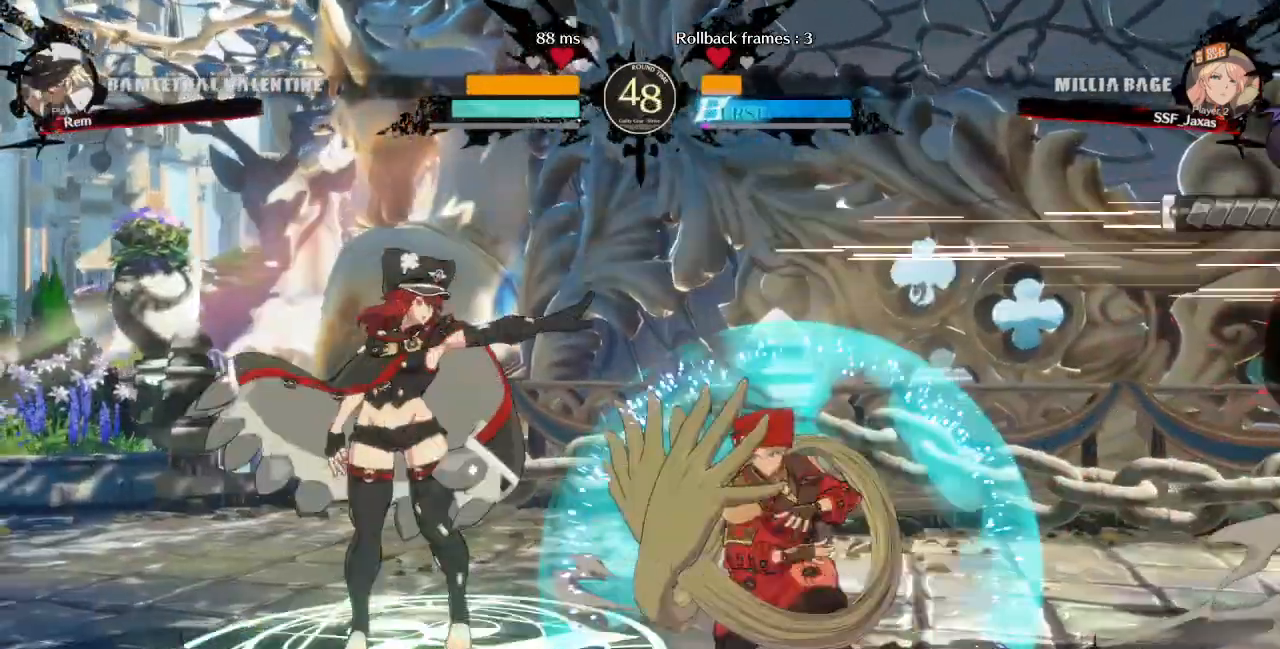
{"buttons": ["R2"]}
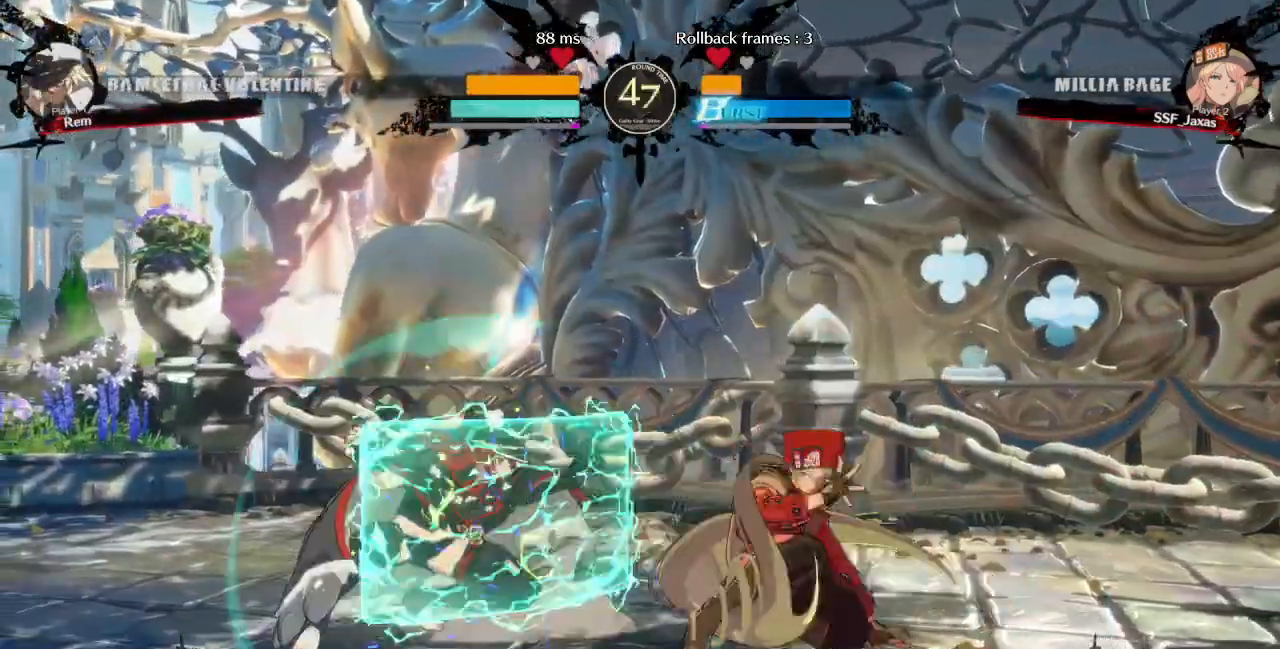
{"buttons": ["DPAD_LEFT"], "events": [[40, "R2", "up"], [320, "DPAD_DOWN", "down"], [400, "DPAD_DOWN", "up"], [400, "DPAD_LEFT", "down"], [400, "TRIANGLE", "down"], [520, "TRIANGLE", "up"]]}
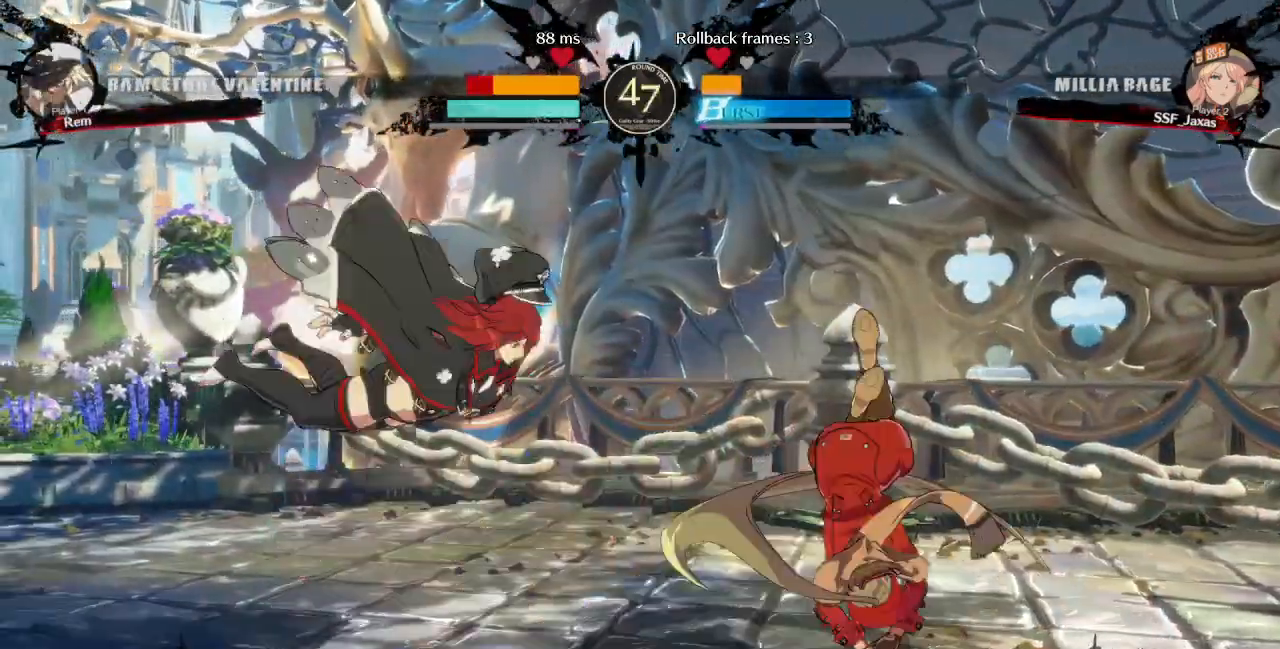
{"buttons": ["DPAD_LEFT"], "events": [[40, "L1", "down"], [80, "CIRCLE", "down"], [400, "L1", "up"], [480, "CIRCLE", "up"]]}
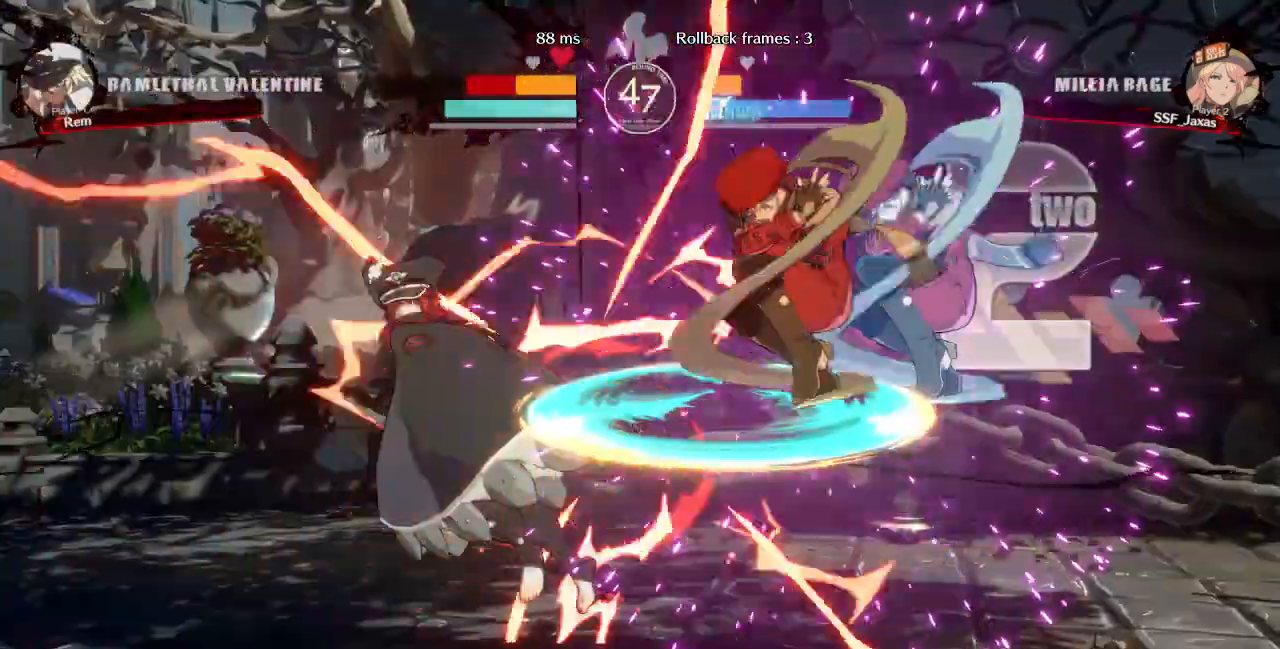
{"buttons": [], "events": [[120, "DPAD_LEFT", "up"], [400, "DPAD_LEFT", "down"], [520, "DPAD_LEFT", "up"]]}
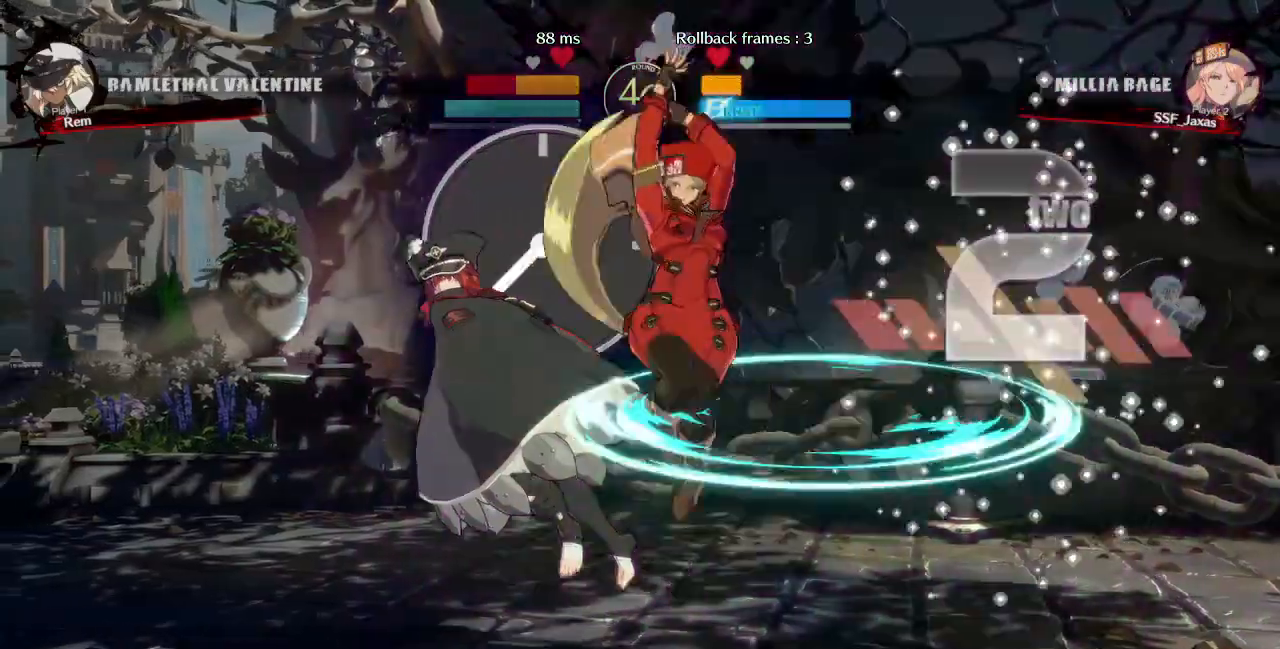
{"buttons": ["DPAD_LEFT"]}
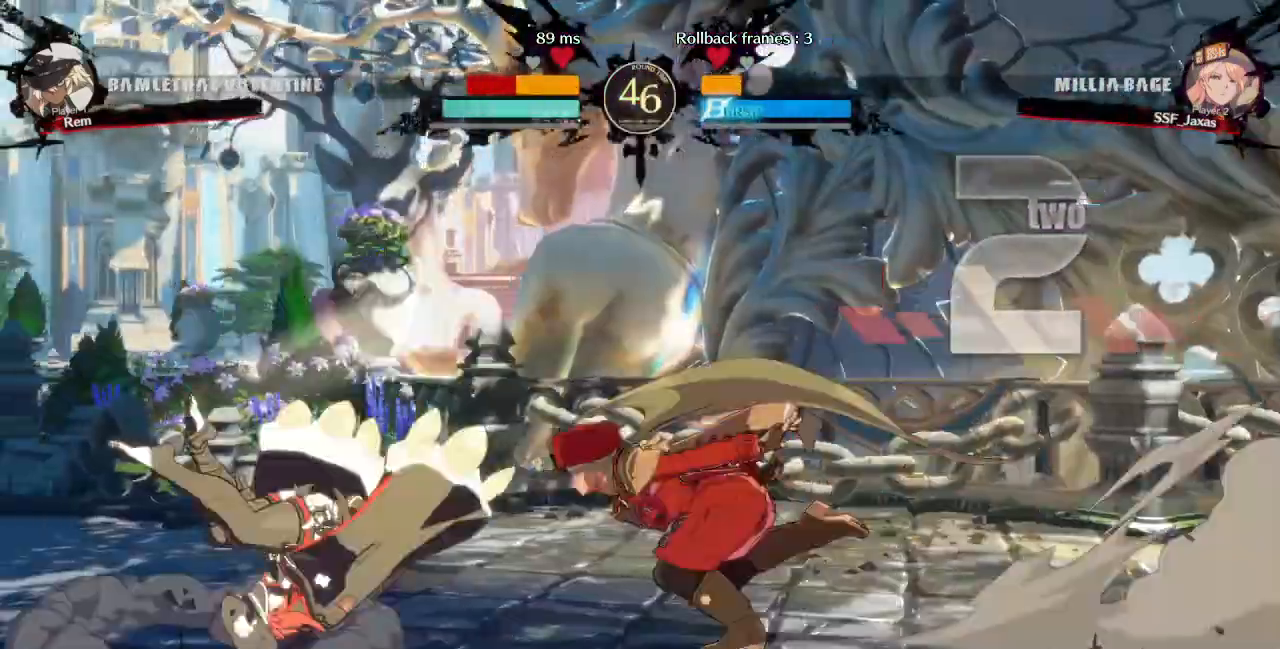
{"buttons": [], "events": [[360, "SQUARE", "down"], [440, "DPAD_LEFT", "up"], [440, "SQUARE", "up"]]}
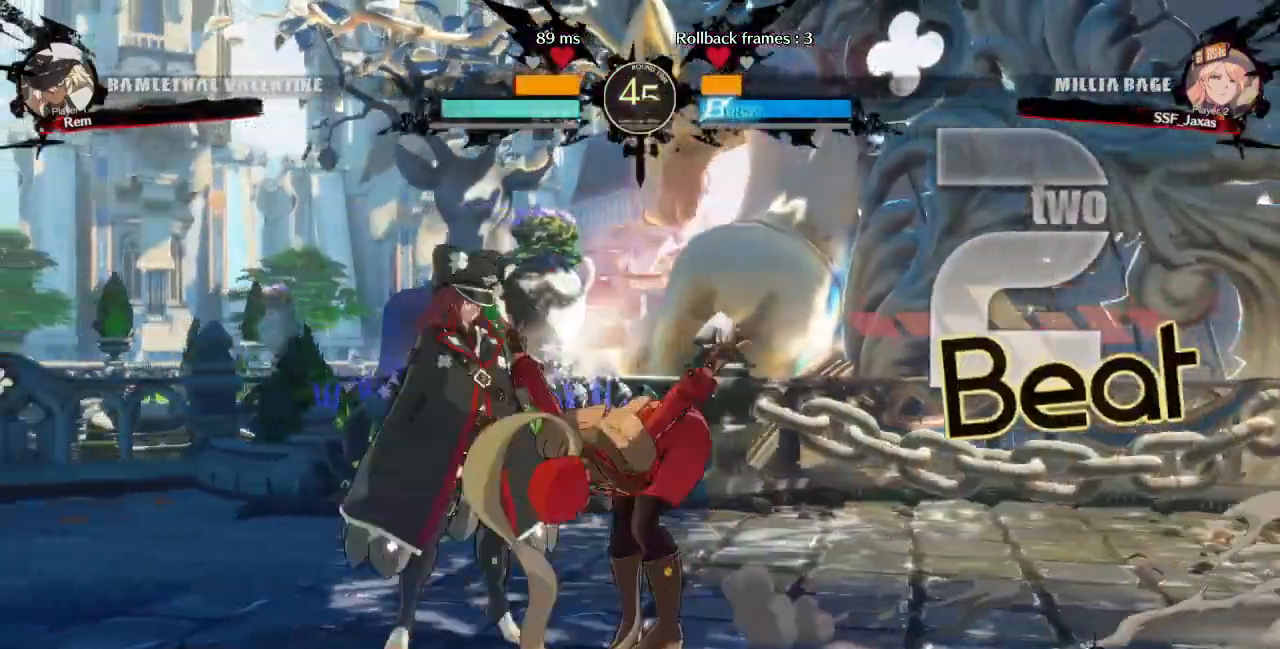
{"buttons": [], "events": []}
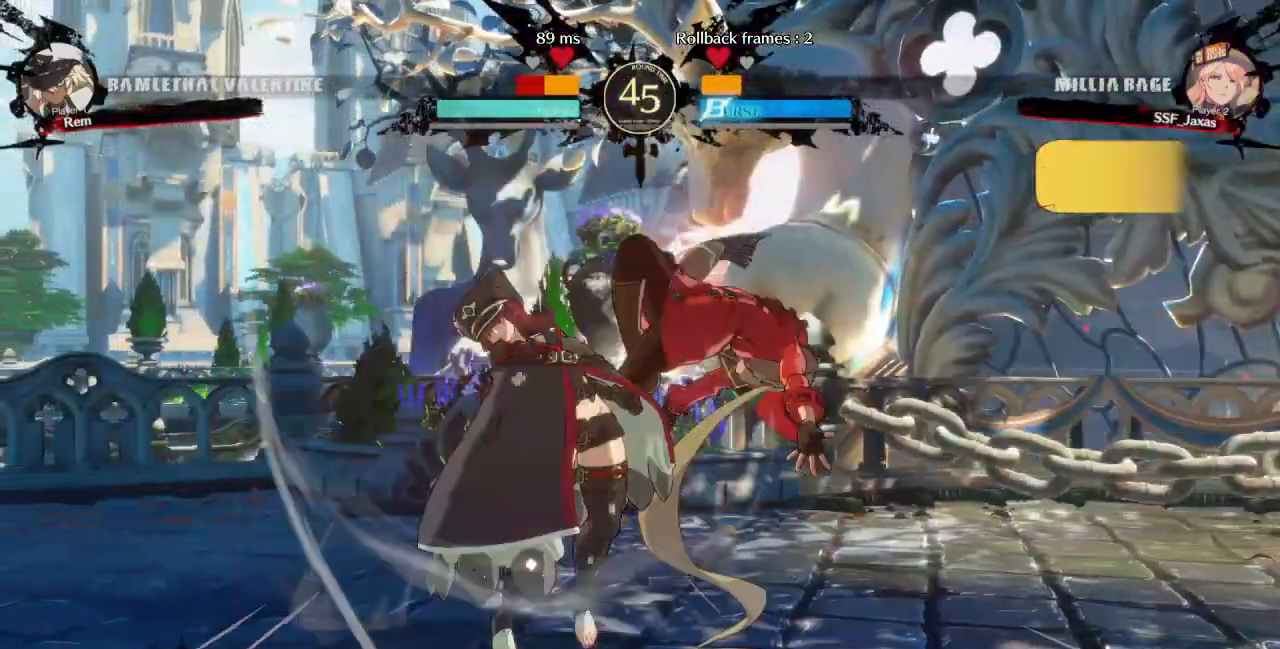
{"buttons": ["R2", "DPAD_DOWN"], "events": [[240, "DPAD_DOWN", "down"], [320, "SQUARE", "down"], [400, "SQUARE", "up"], [440, "R2", "down"]]}
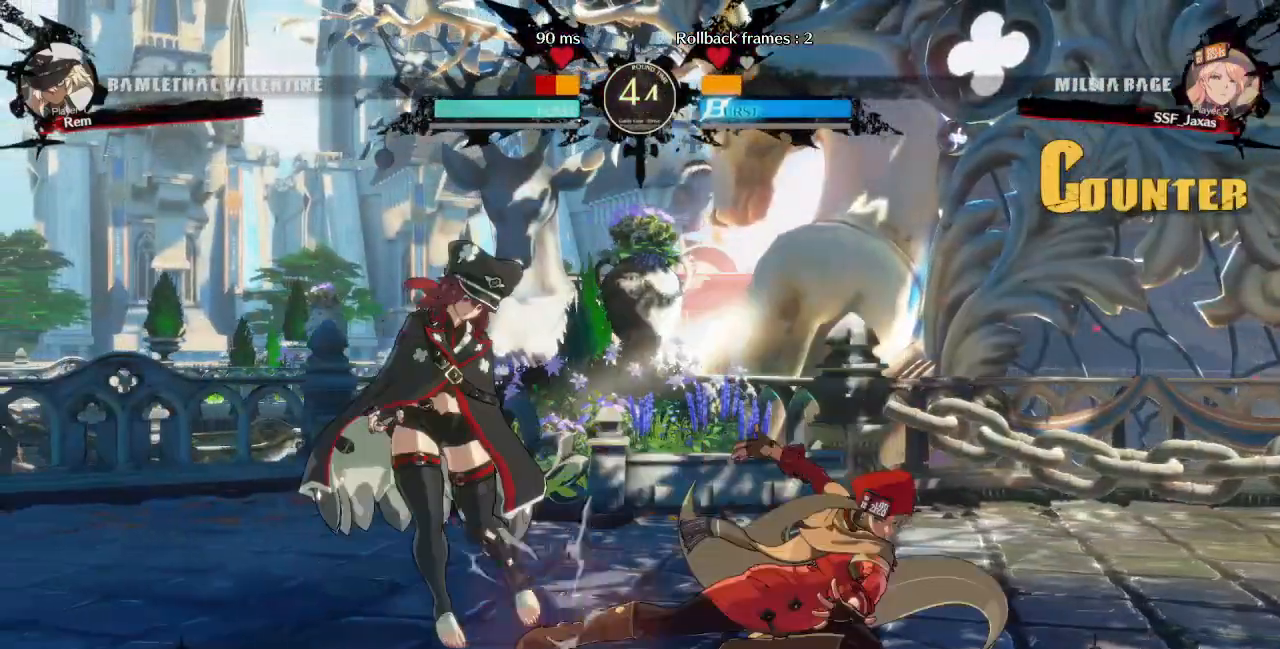
{"buttons": ["TRIANGLE", "DPAD_LEFT"], "events": [[80, "DPAD_DOWN", "up"], [120, "R2", "up"], [280, "DPAD_DOWN", "down"], [360, "DPAD_LEFT", "down"], [440, "DPAD_DOWN", "up"], [440, "TRIANGLE", "down"]]}
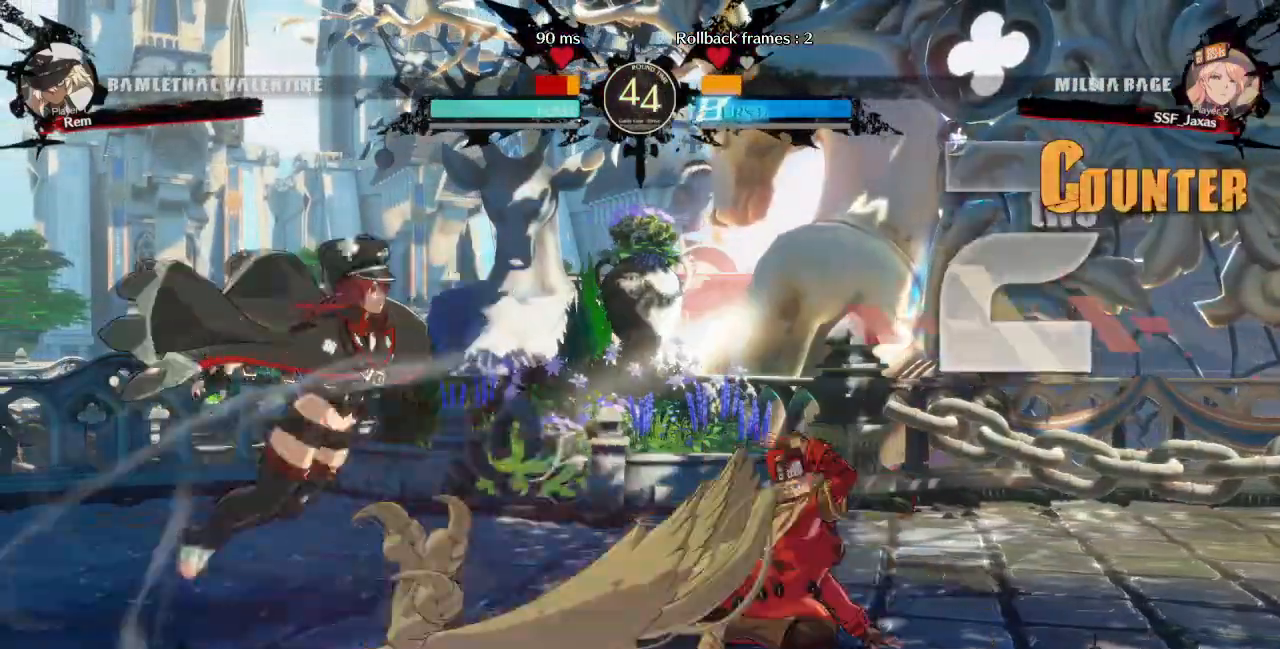
{"buttons": [], "events": [[80, "TRIANGLE", "up"], [520, "DPAD_LEFT", "up"]]}
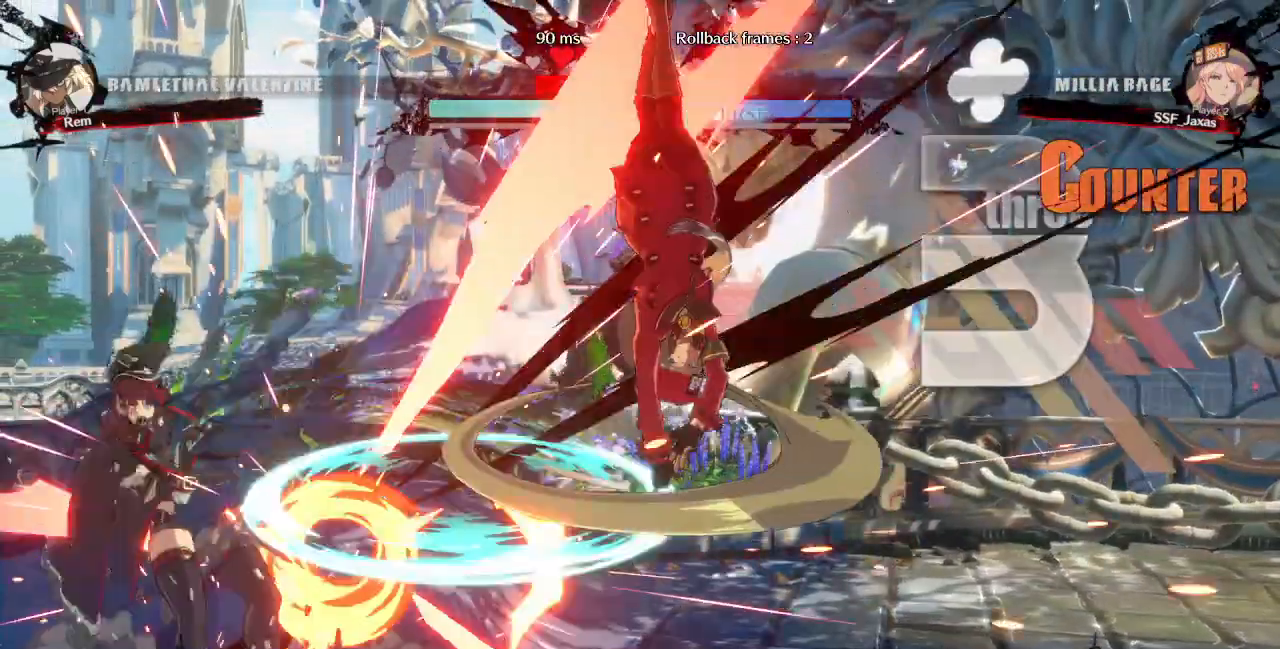
{"buttons": ["DPAD_LEFT"], "events": [[240, "DPAD_LEFT", "down"], [280, "DPAD_LEFT", "up"], [320, "DPAD_LEFT", "down"]]}
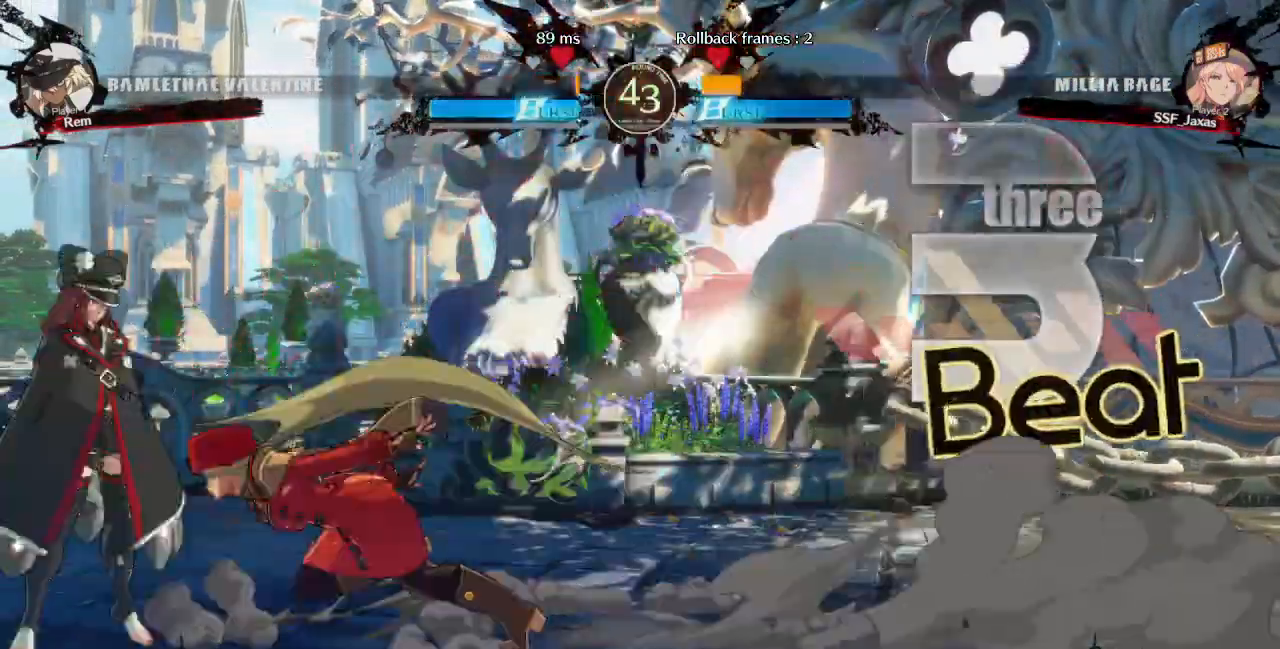
{"buttons": [], "events": [[160, "R2", "down"], [200, "R2", "up"], [280, "DPAD_LEFT", "up"], [400, "CIRCLE", "down"], [440, "CIRCLE", "up"]]}
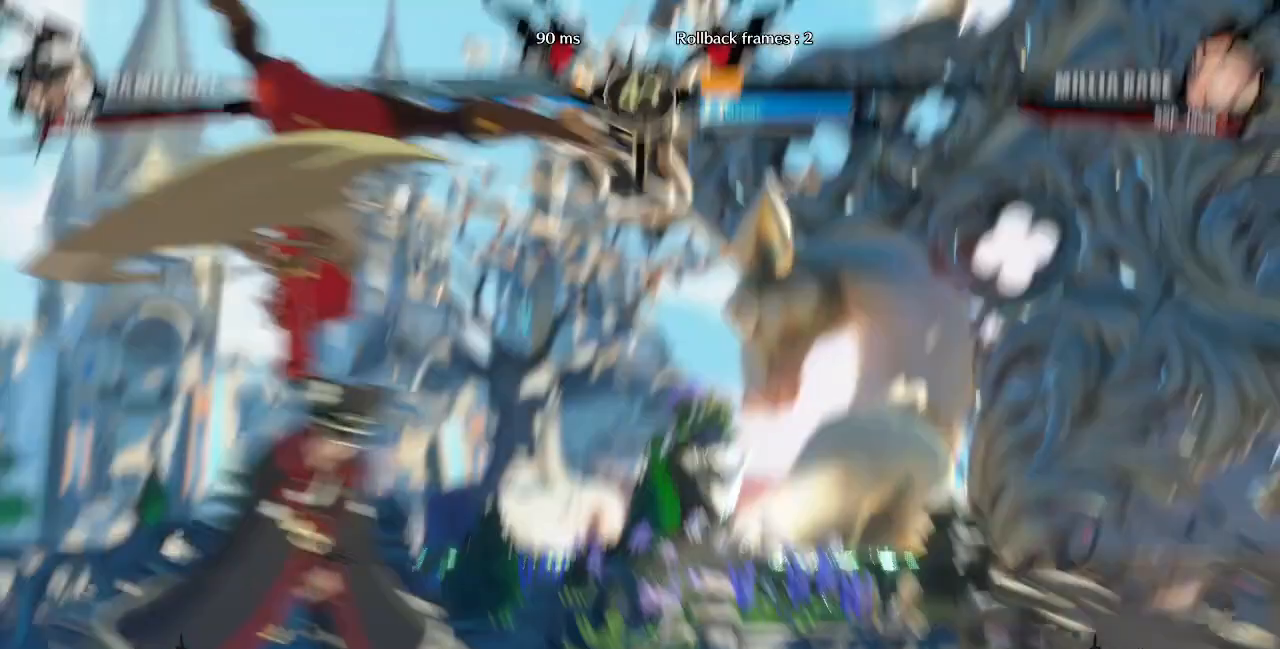
{"buttons": []}
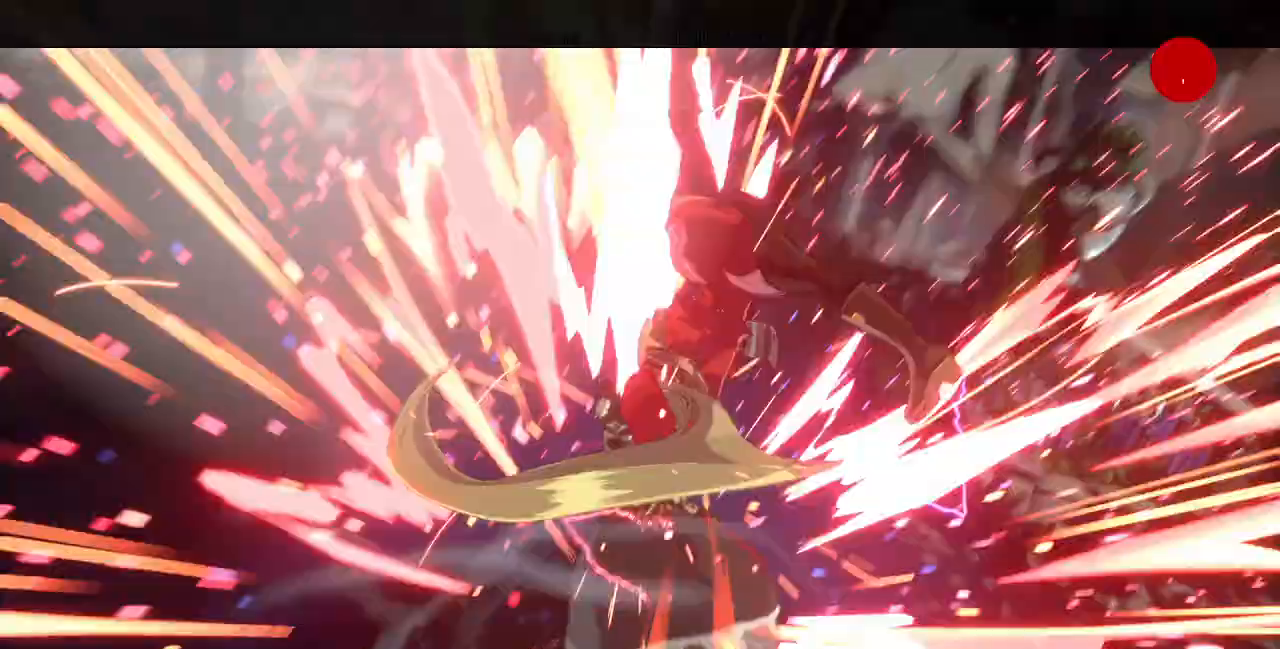
{"buttons": [], "events": []}
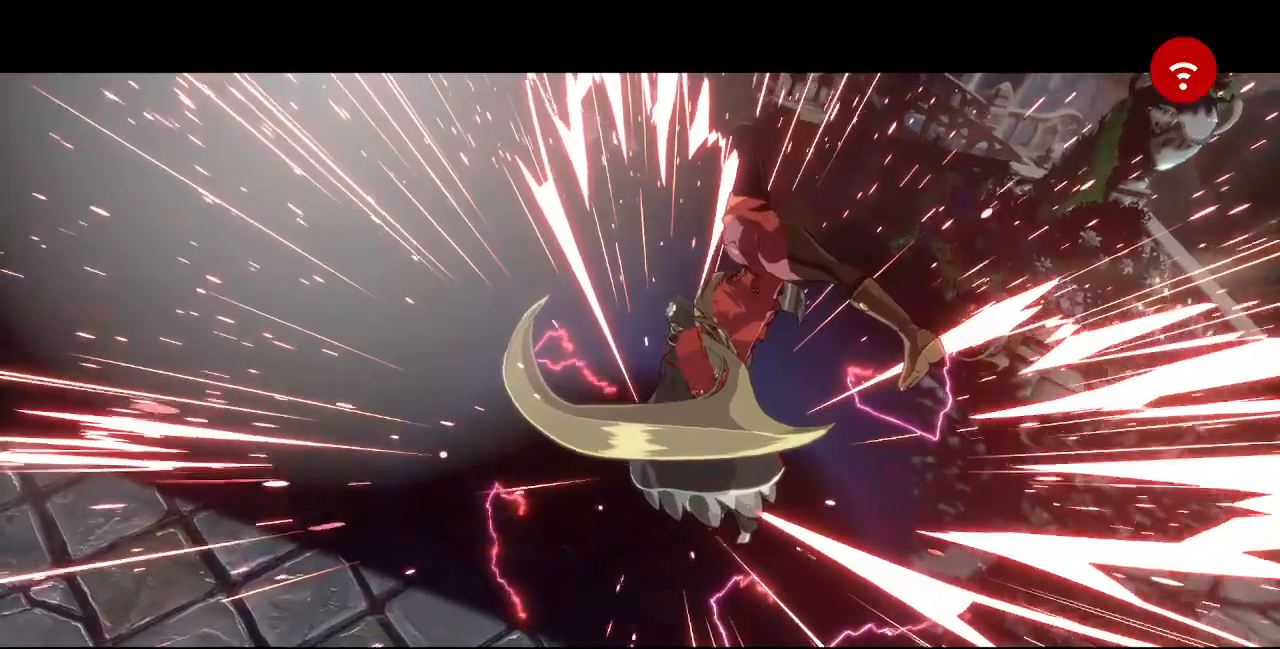
{"buttons": [], "events": []}
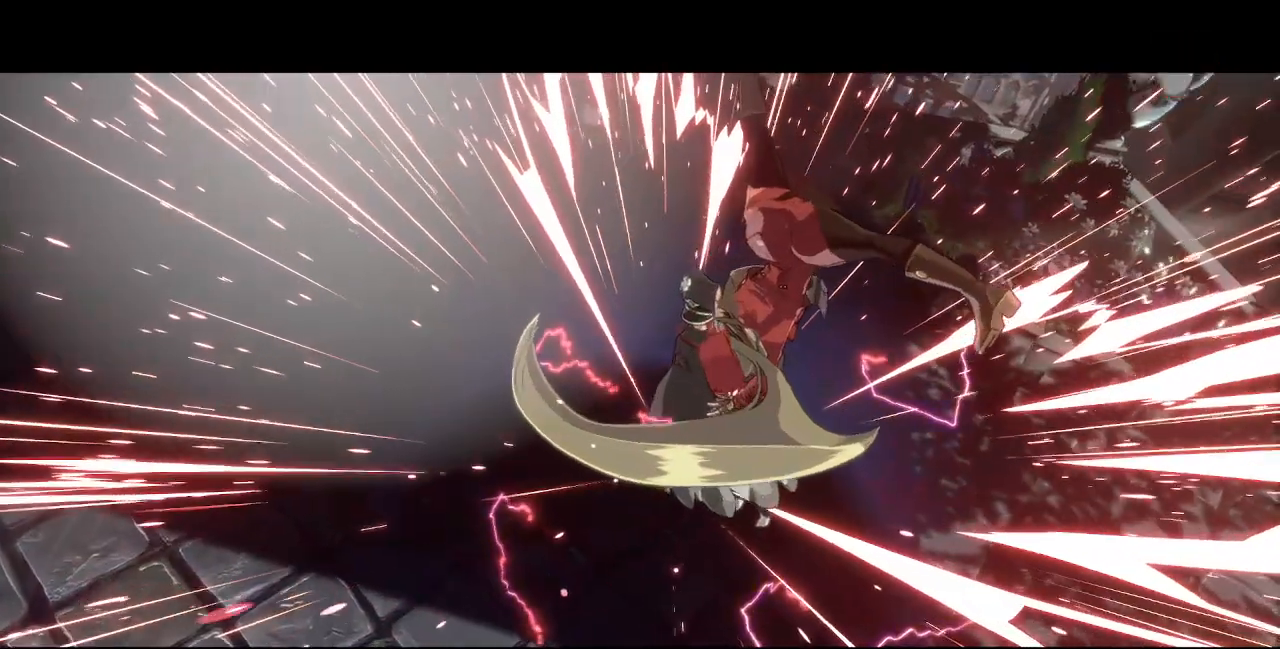
{"buttons": [], "events": []}
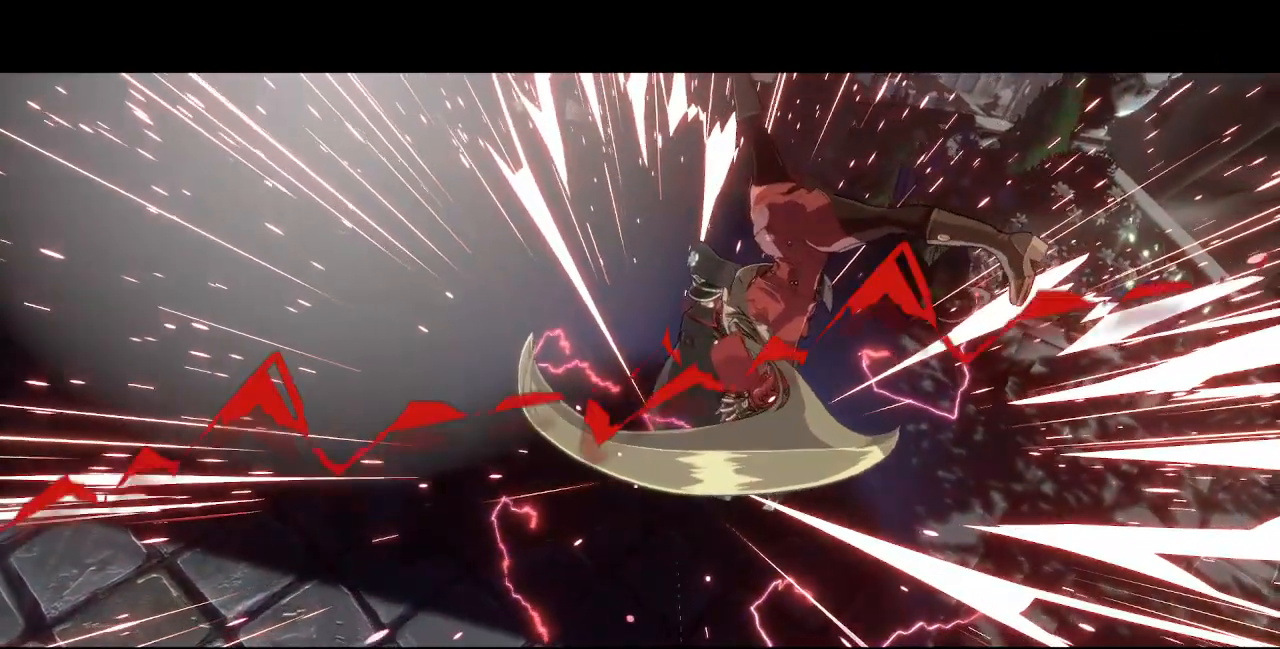
{"buttons": [], "events": [[200, "CROSS", "down"], [320, "CROSS", "up"]]}
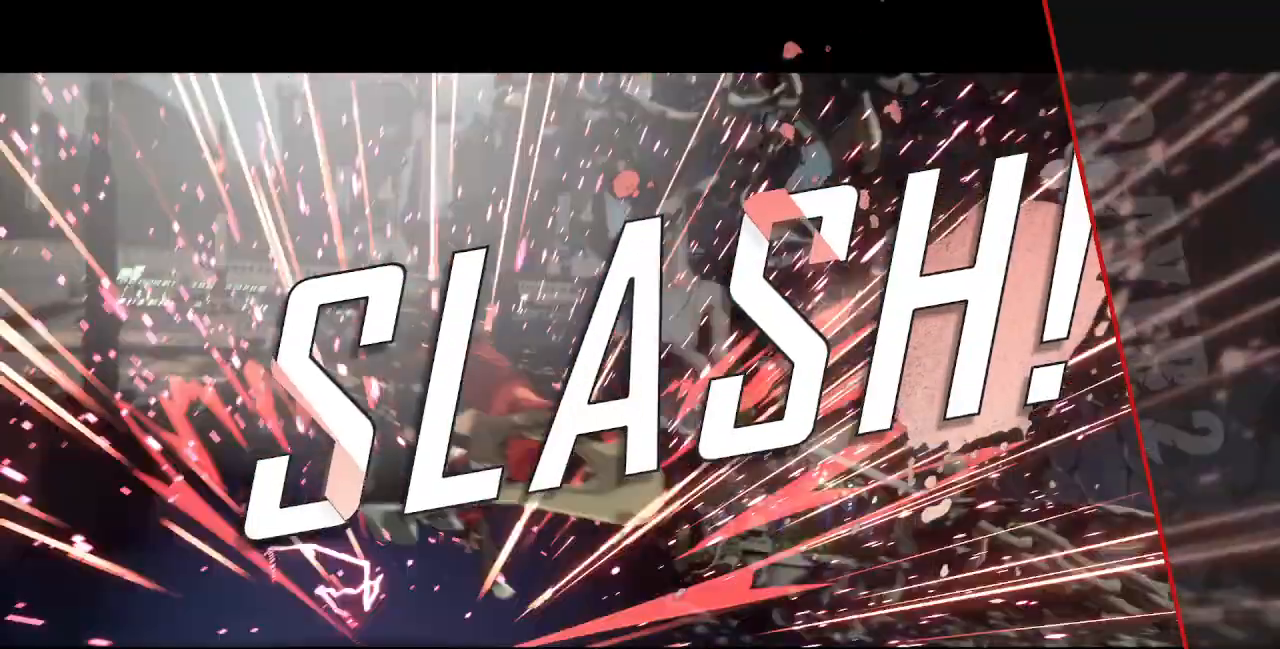
{"buttons": [], "events": [[40, "CROSS", "down"], [120, "CROSS", "up"], [320, "CROSS", "down"], [400, "CROSS", "up"]]}
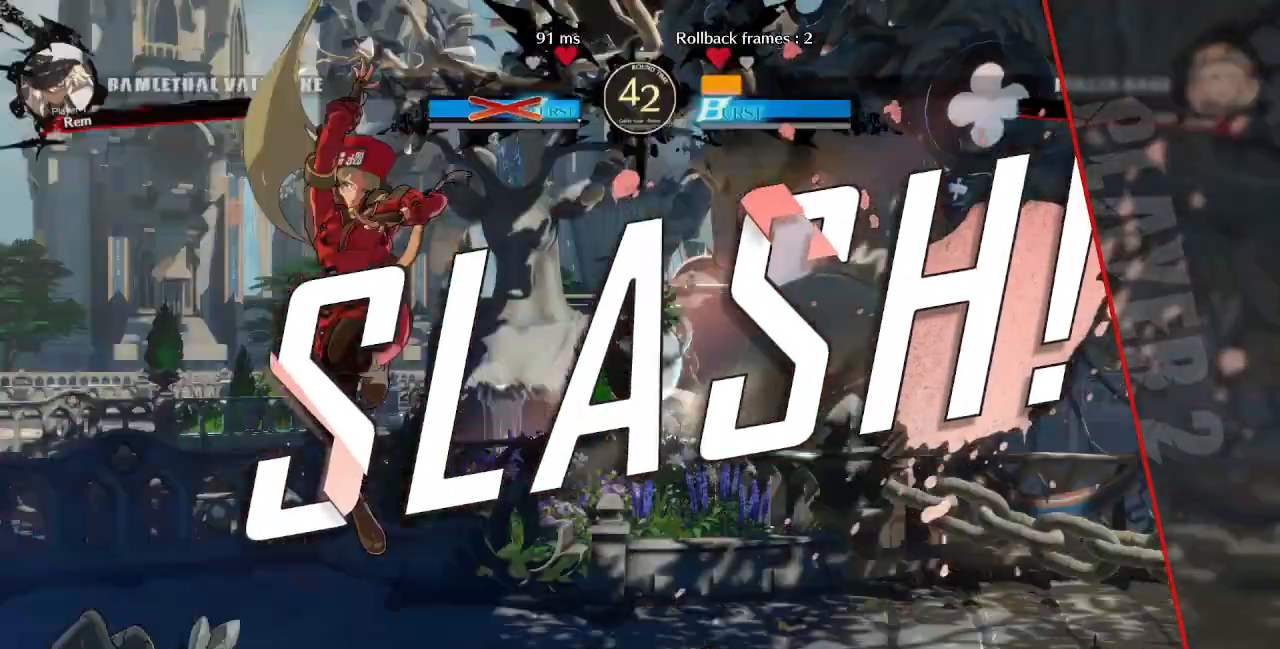
{"buttons": [], "events": [[360, "CROSS", "down"], [480, "CROSS", "up"]]}
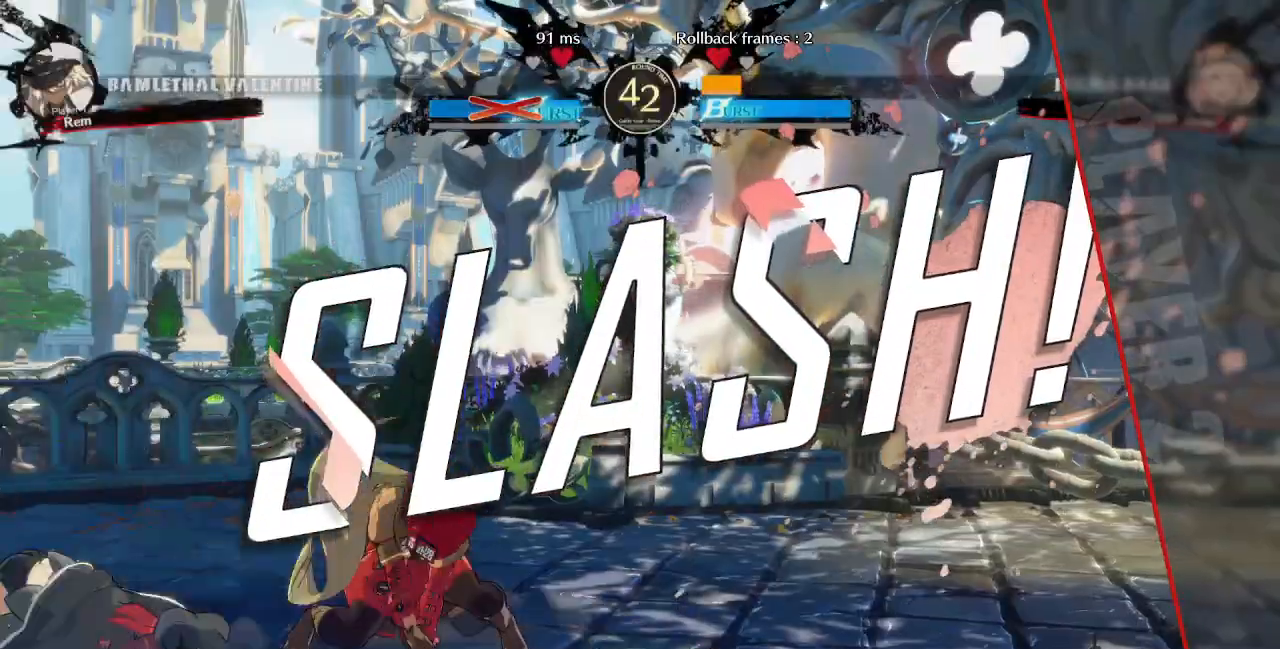
{"buttons": [], "events": [[320, "CROSS", "down"], [400, "CROSS", "up"]]}